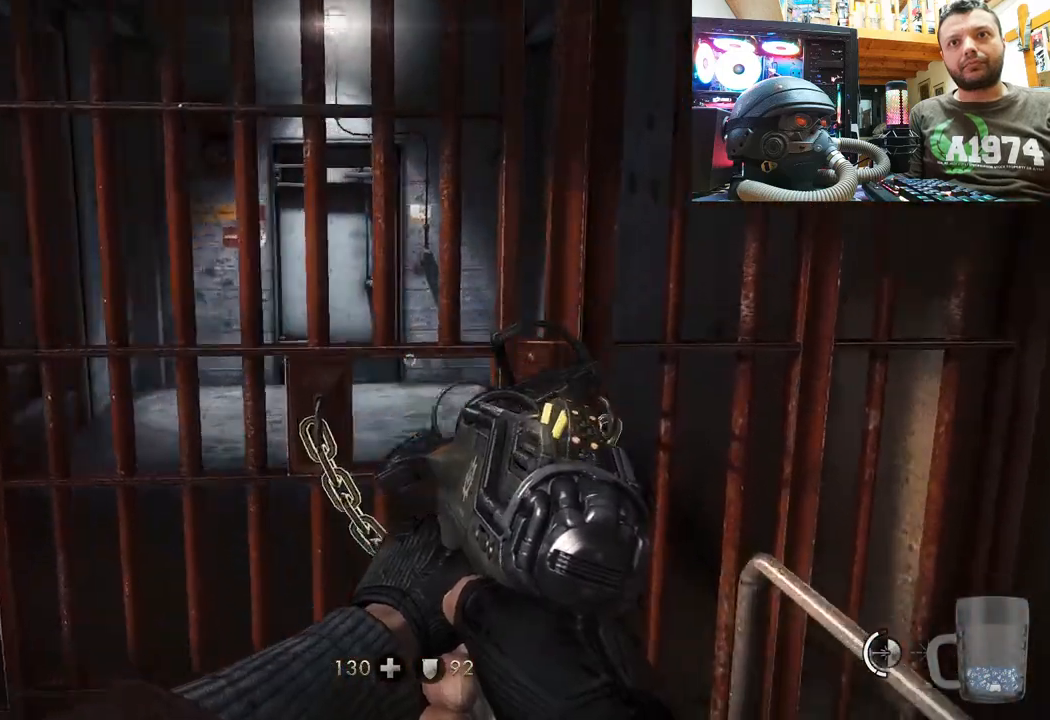
Gameplay with a controller (PlayStation layout); each line is a JSON object with the inputs held at the frame after it. "events" lists button and stick changes between this image and that frame as [ms after this image, input, new state], when the widget could be followed in between.
{"buttons": [], "left_stick": "center", "right_stick": "center", "events": [[133, "left_stick", "center"], [317, "left_stick", "down"], [317, "right_stick", "center"], [467, "left_stick", "center"]]}
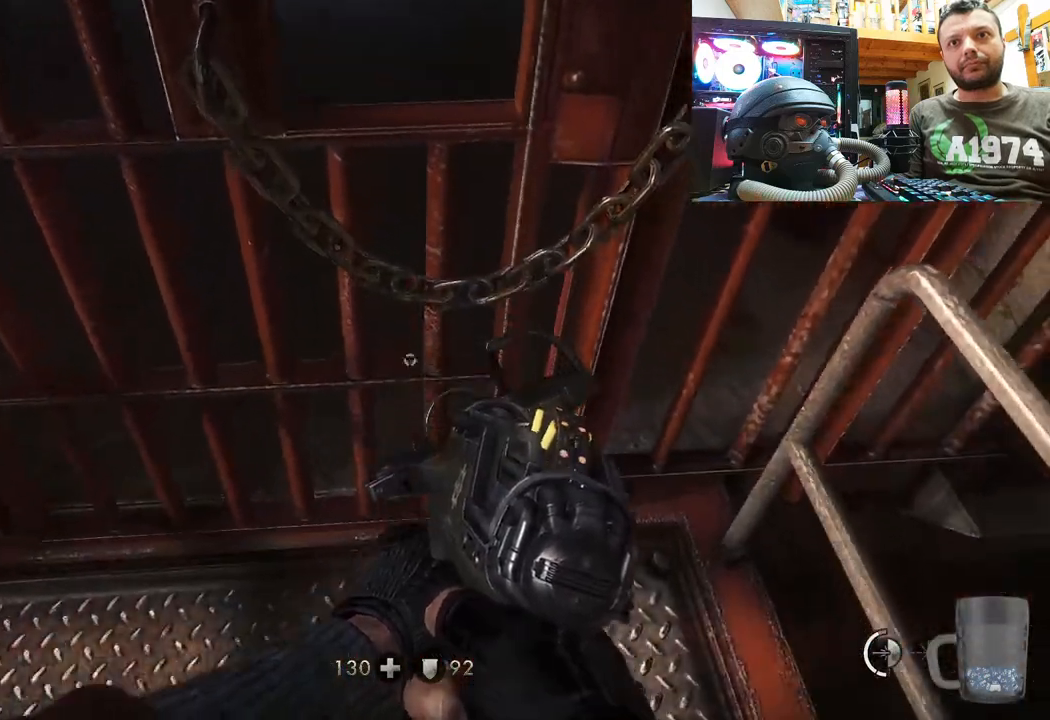
{"buttons": [], "left_stick": "center", "right_stick": "center", "events": [[183, "right_stick", "down"], [367, "right_stick", "center"]]}
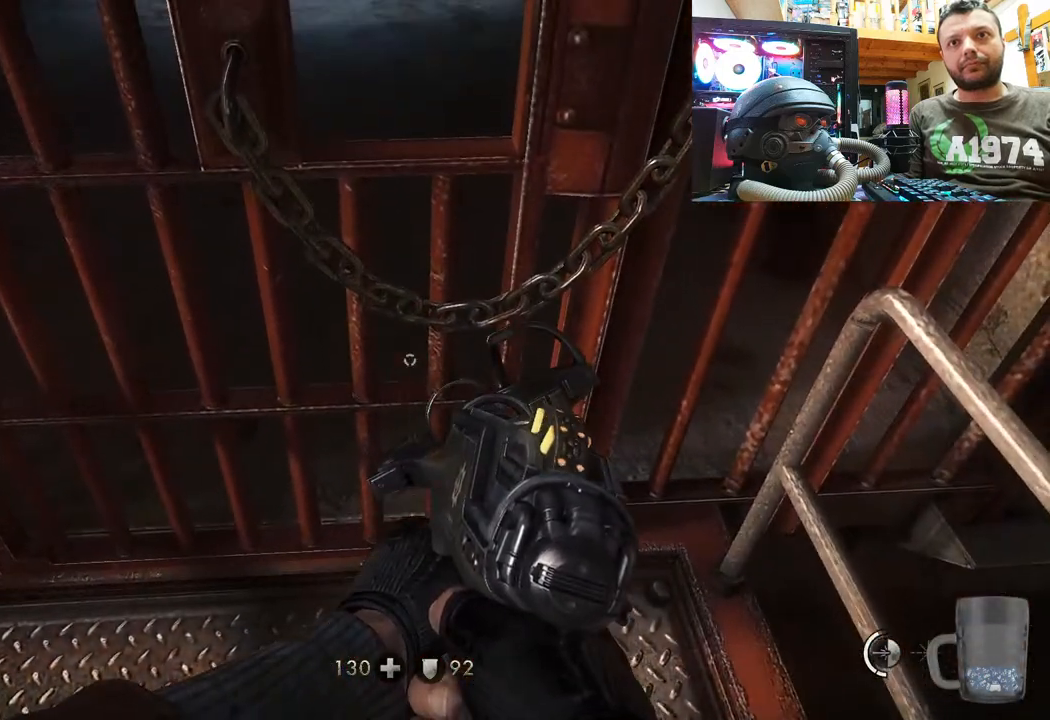
{"buttons": [], "left_stick": "center", "right_stick": "center", "events": [[50, "right_stick", "down"], [183, "right_stick", "center"], [350, "right_stick", "down"], [450, "right_stick", "center"]]}
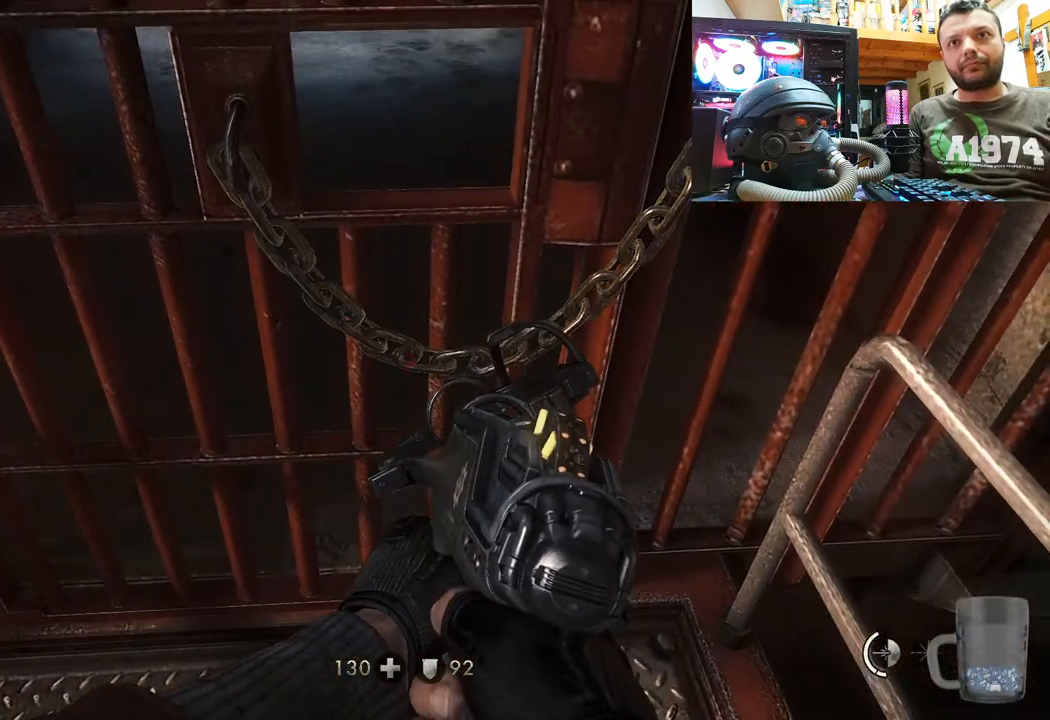
{"buttons": ["R2"], "left_stick": "center", "right_stick": "center", "events": [[17, "R2", "down"]]}
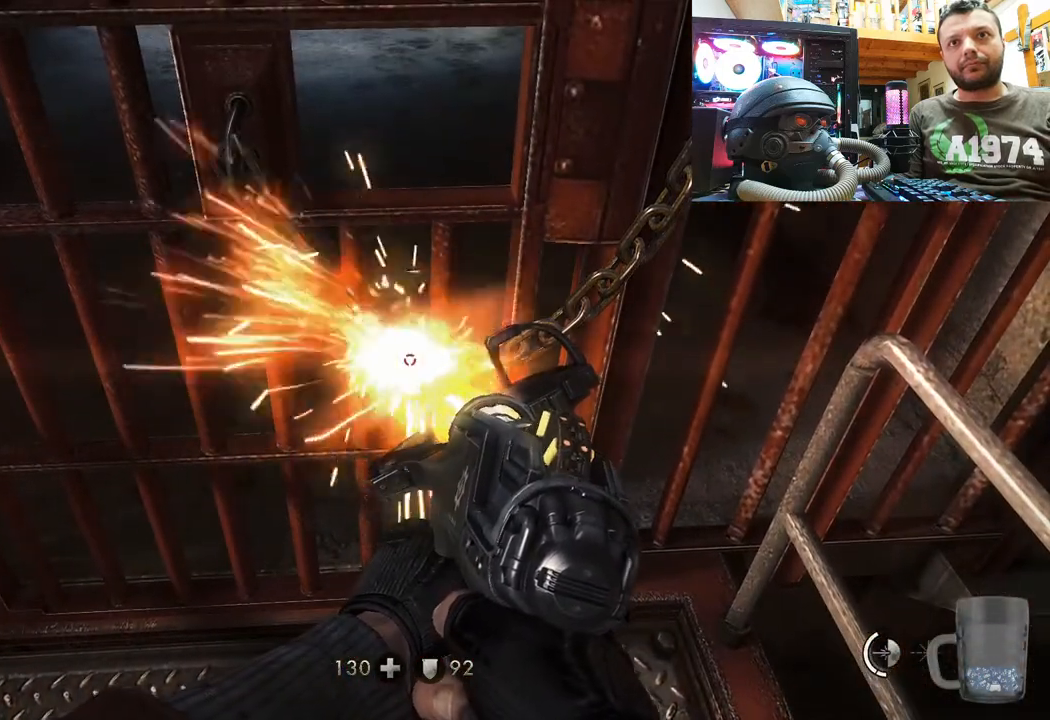
{"buttons": ["R2"], "left_stick": "center", "right_stick": "center", "events": []}
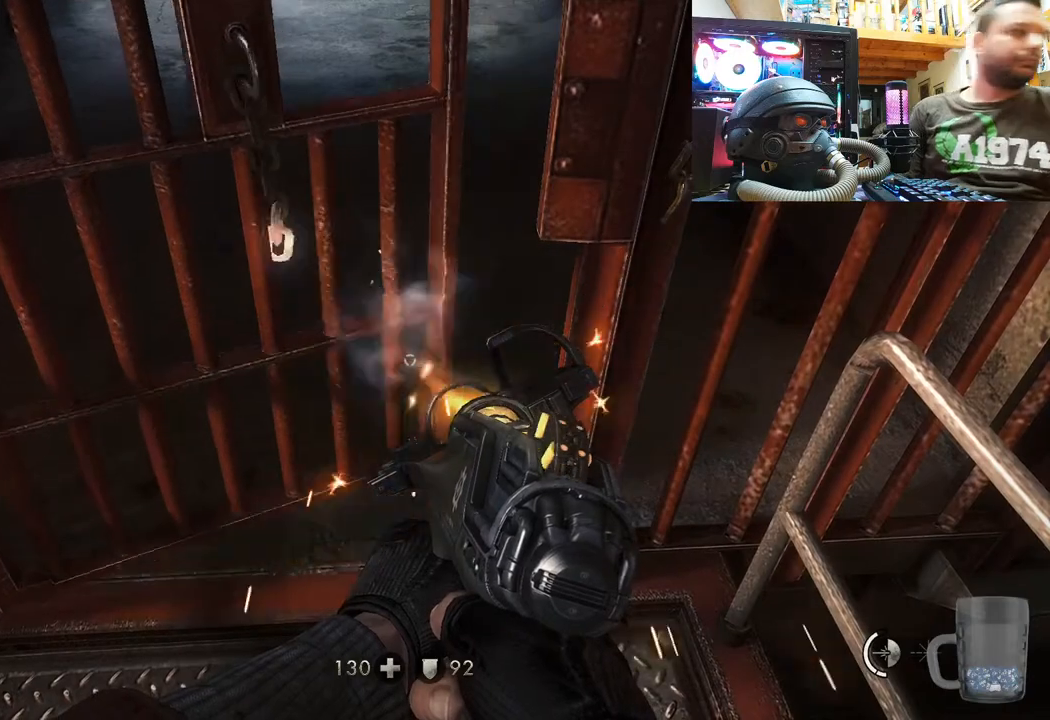
{"buttons": ["R2"], "left_stick": "center", "right_stick": "center", "events": []}
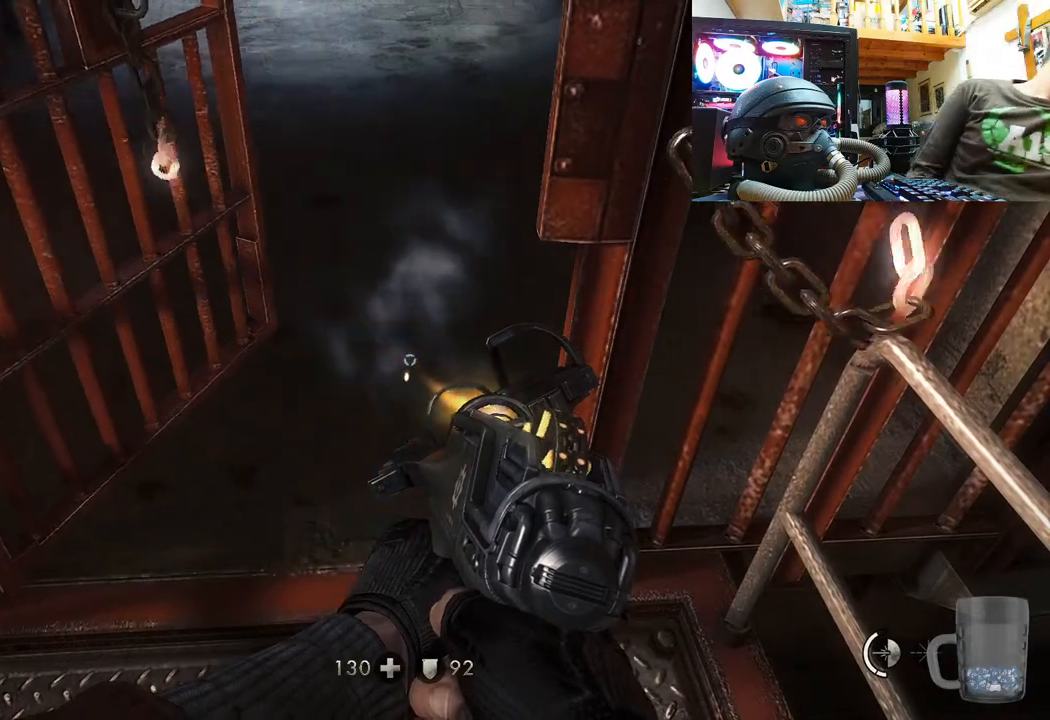
{"buttons": [], "left_stick": "center", "right_stick": "center", "events": [[317, "R2", "up"]]}
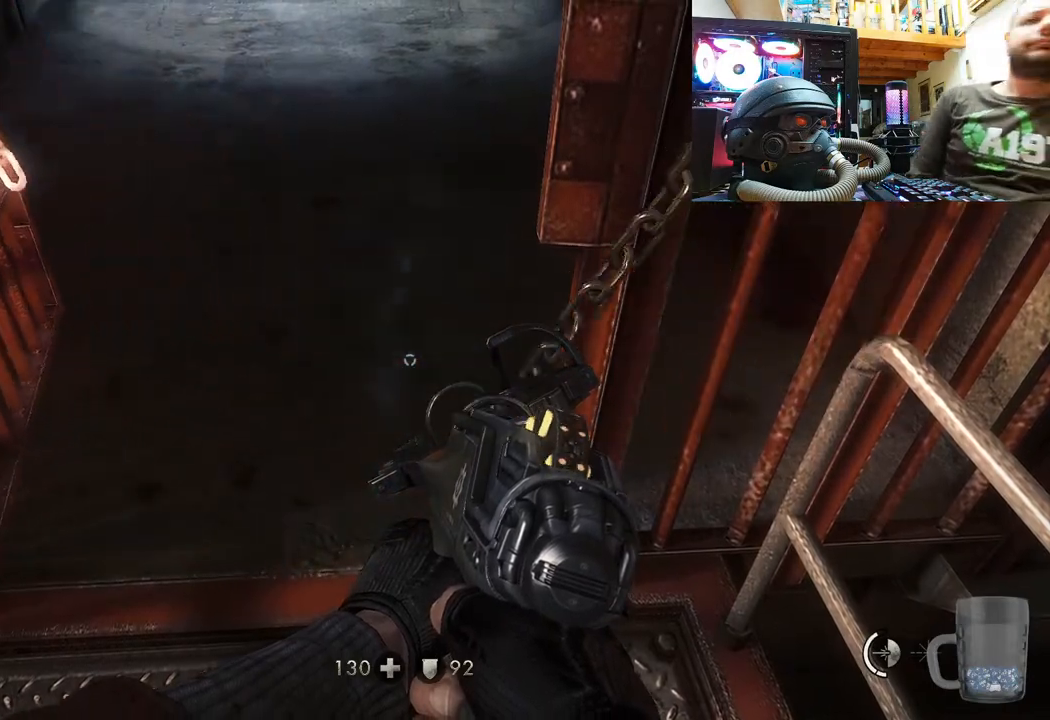
{"buttons": [], "left_stick": "center", "right_stick": "left", "events": [[50, "right_stick", "down-left"], [117, "right_stick", "down"], [133, "left_stick", "down"], [317, "left_stick", "center"], [500, "right_stick", "left"]]}
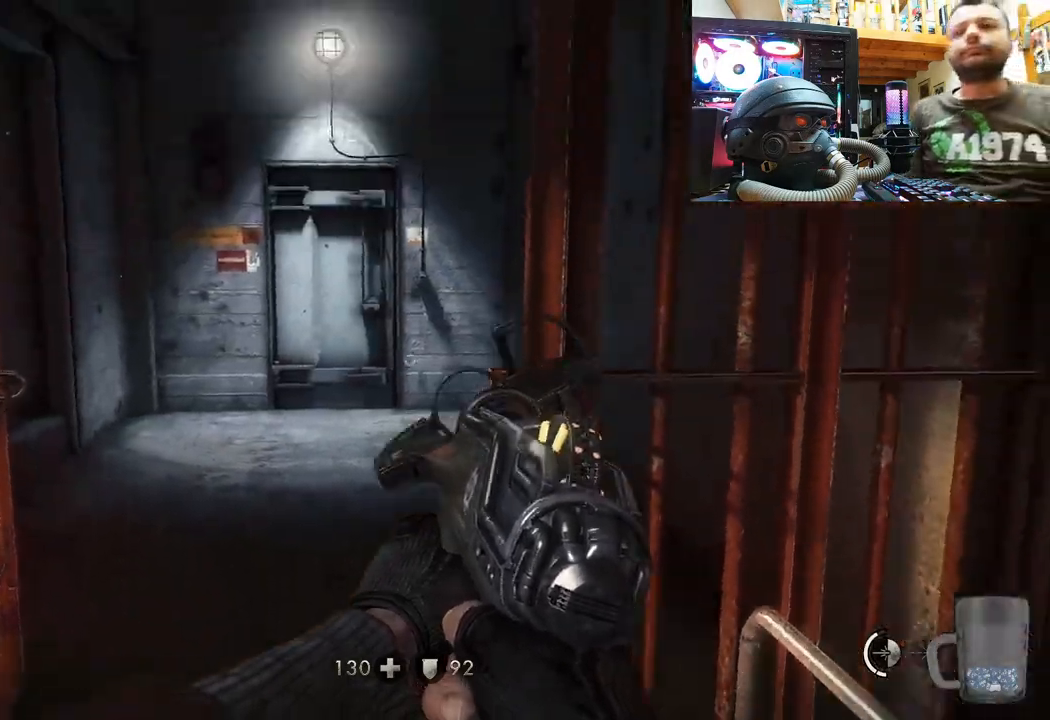
{"buttons": [], "left_stick": "center", "right_stick": "center", "events": [[33, "right_stick", "center"], [100, "DPAD_RIGHT", "down"], [267, "DPAD_RIGHT", "up"]]}
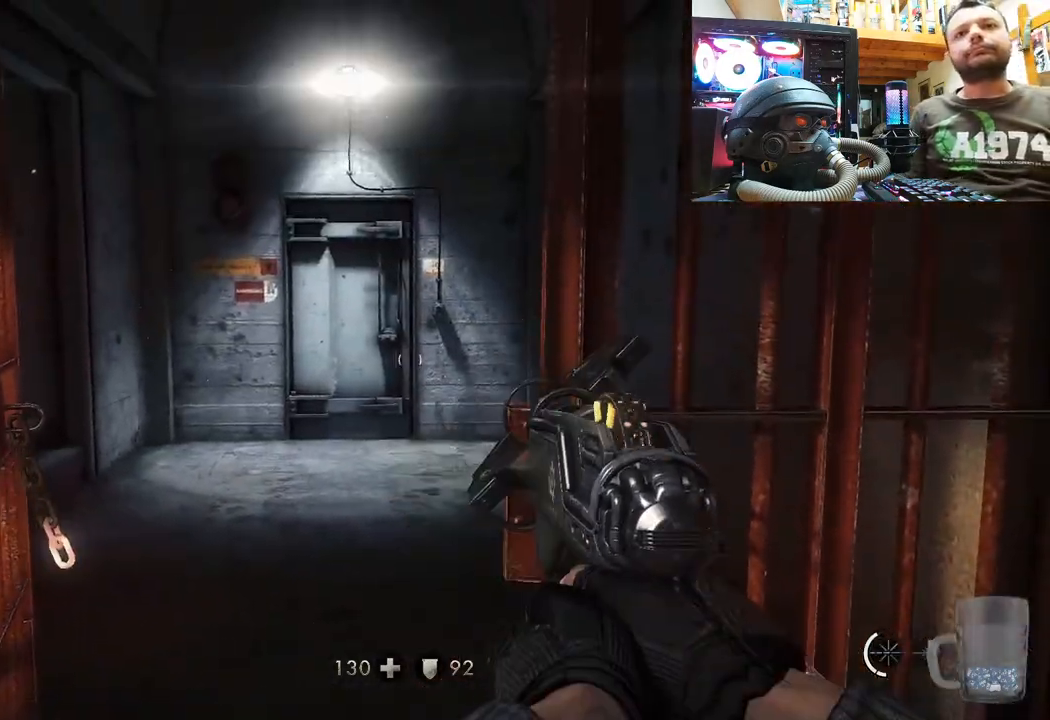
{"buttons": [], "left_stick": "up", "right_stick": "center", "events": [[17, "right_stick", "up-left"], [67, "left_stick", "up-right"], [200, "left_stick", "up"], [233, "right_stick", "center"]]}
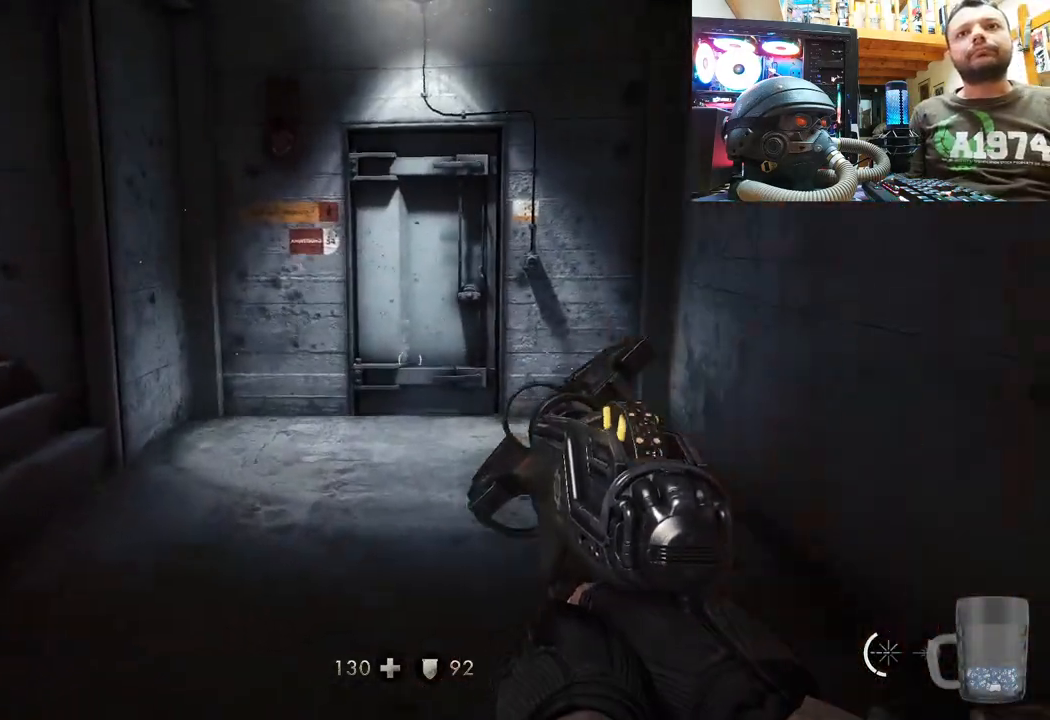
{"buttons": [], "left_stick": "right", "right_stick": "left", "events": [[67, "left_stick", "center"], [200, "right_stick", "left"], [283, "left_stick", "right"]]}
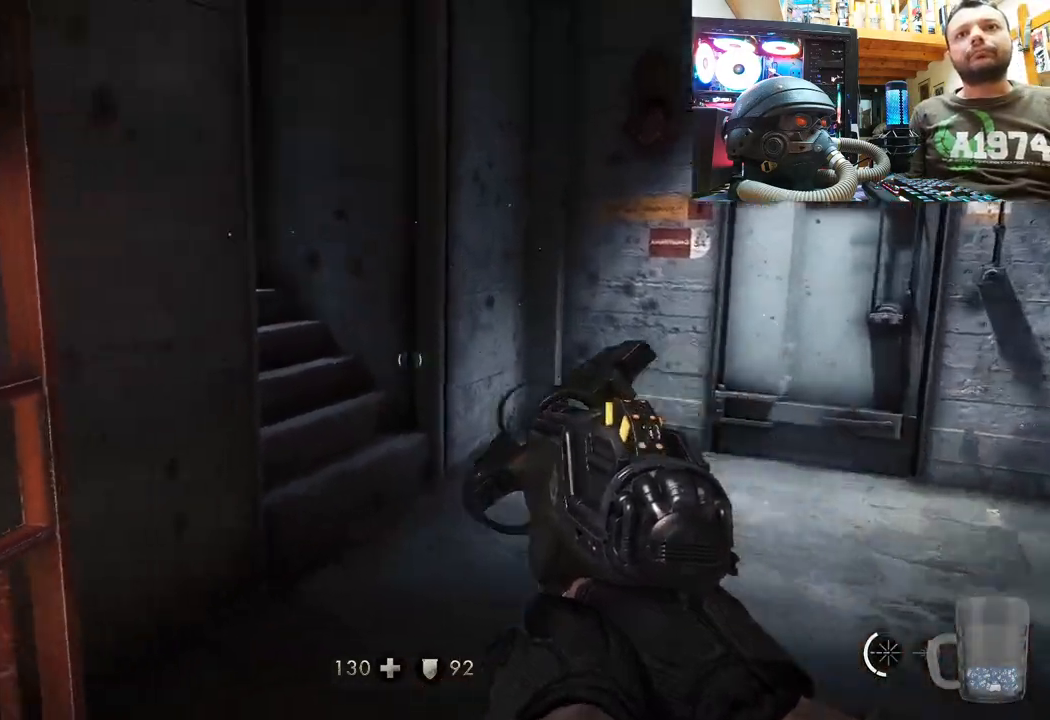
{"buttons": [], "left_stick": "right", "right_stick": "left", "events": [[67, "right_stick", "down-left"], [183, "right_stick", "center"], [400, "right_stick", "left"]]}
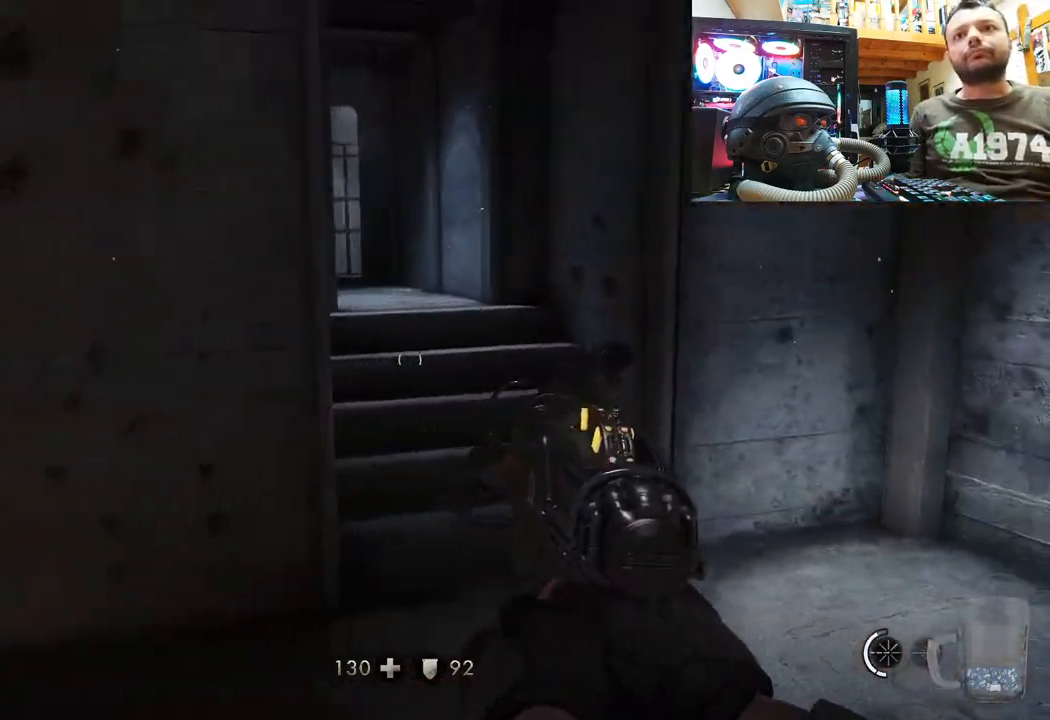
{"buttons": [], "left_stick": "center", "right_stick": "right", "events": [[150, "right_stick", "center"], [200, "left_stick", "center"], [417, "right_stick", "right"]]}
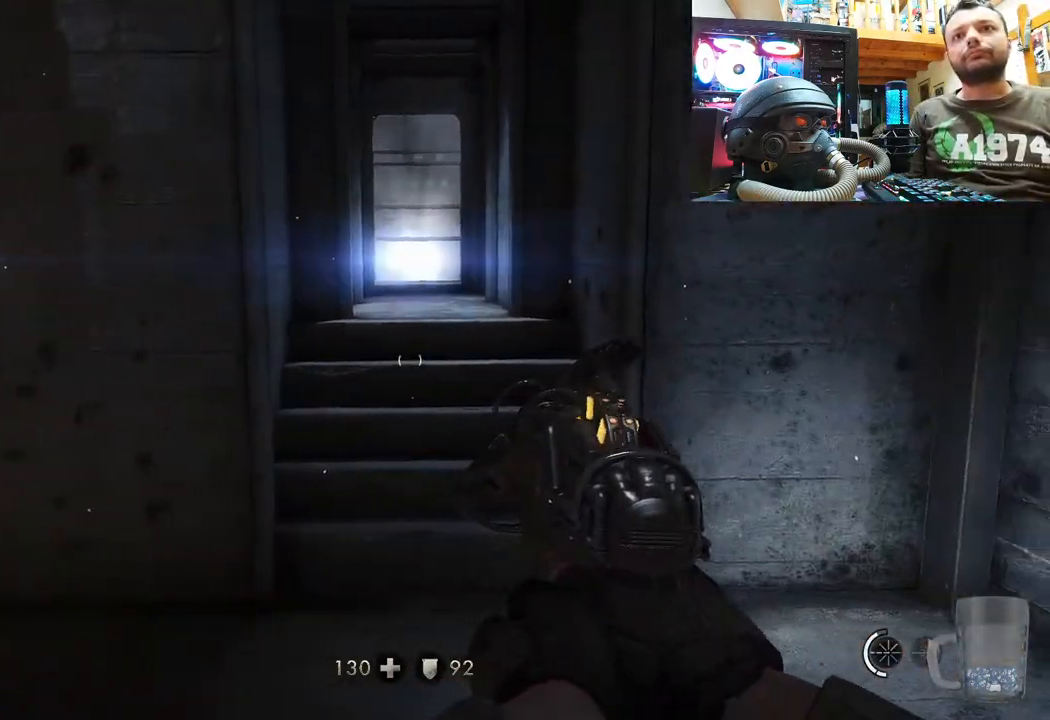
{"buttons": [], "left_stick": "up", "right_stick": "up", "events": [[33, "left_stick", "left"], [233, "left_stick", "up-left"], [367, "left_stick", "up"], [467, "right_stick", "up"]]}
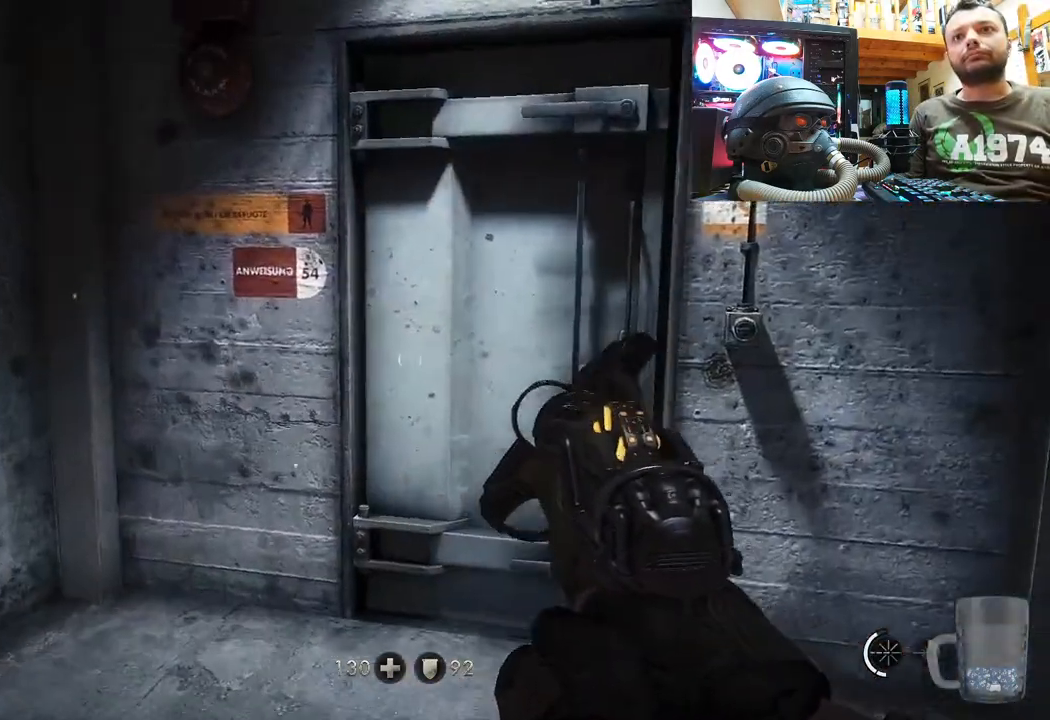
{"buttons": [], "left_stick": "center", "right_stick": "center", "events": [[33, "right_stick", "up-right"], [117, "left_stick", "right"], [217, "left_stick", "up"], [350, "right_stick", "center"], [417, "left_stick", "center"]]}
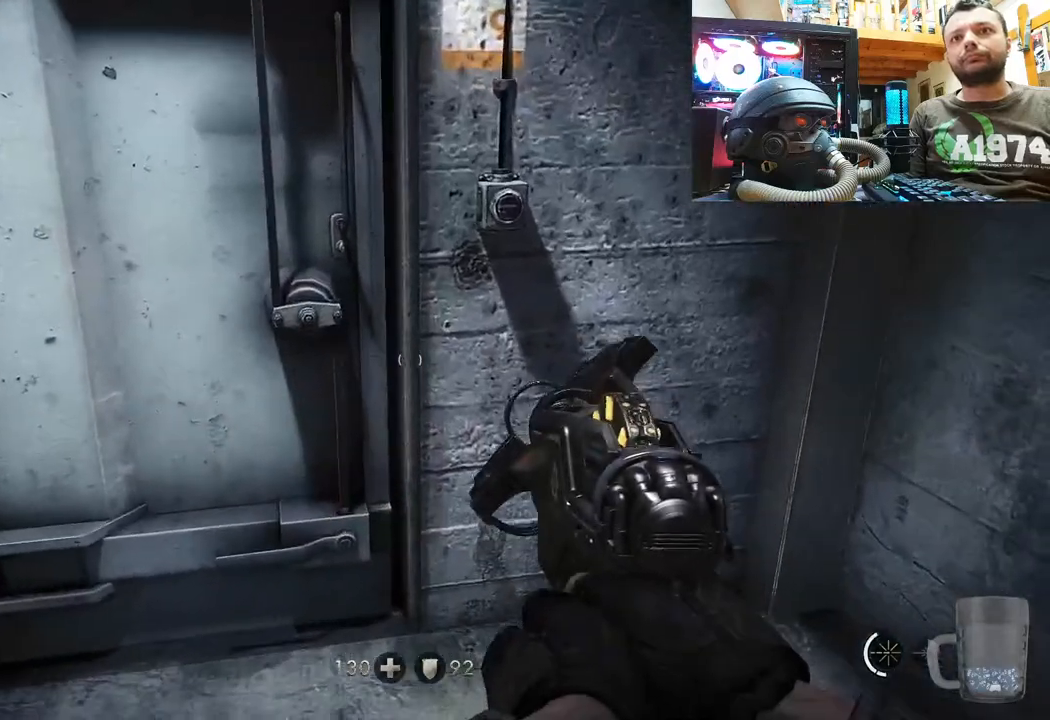
{"buttons": [], "left_stick": "down-right", "right_stick": "down-left", "events": [[83, "left_stick", "up-left"], [100, "right_stick", "left"], [267, "right_stick", "down-left"], [283, "left_stick", "up-right"], [383, "left_stick", "down-right"]]}
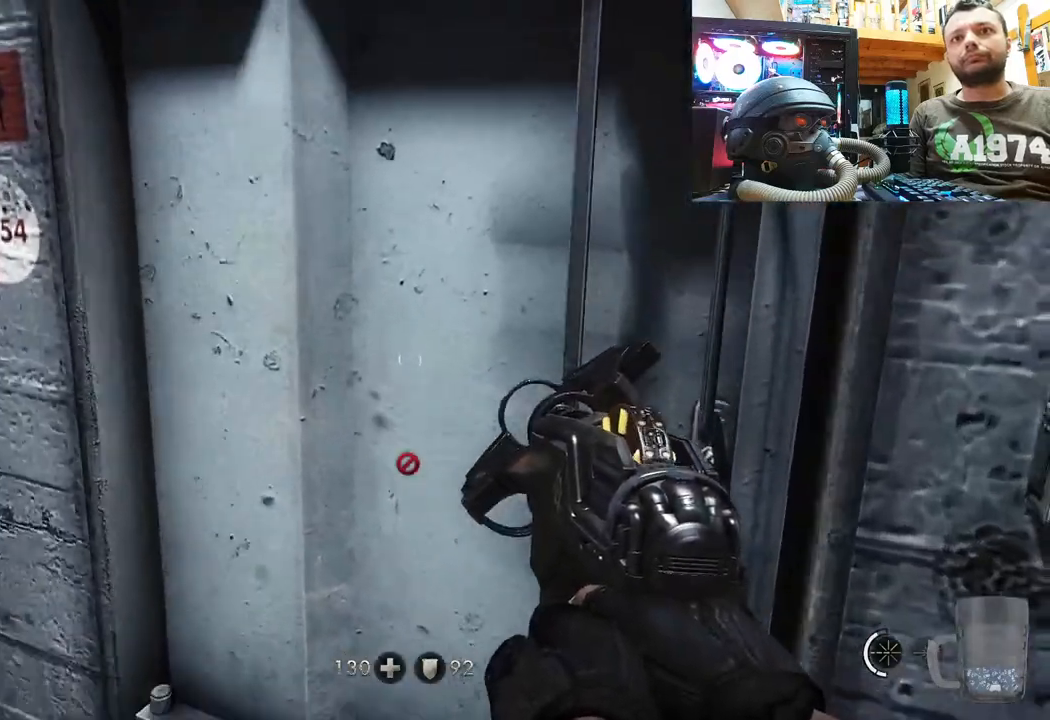
{"buttons": [], "left_stick": "center", "right_stick": "center", "events": [[33, "right_stick", "left"], [417, "left_stick", "center"], [417, "right_stick", "center"]]}
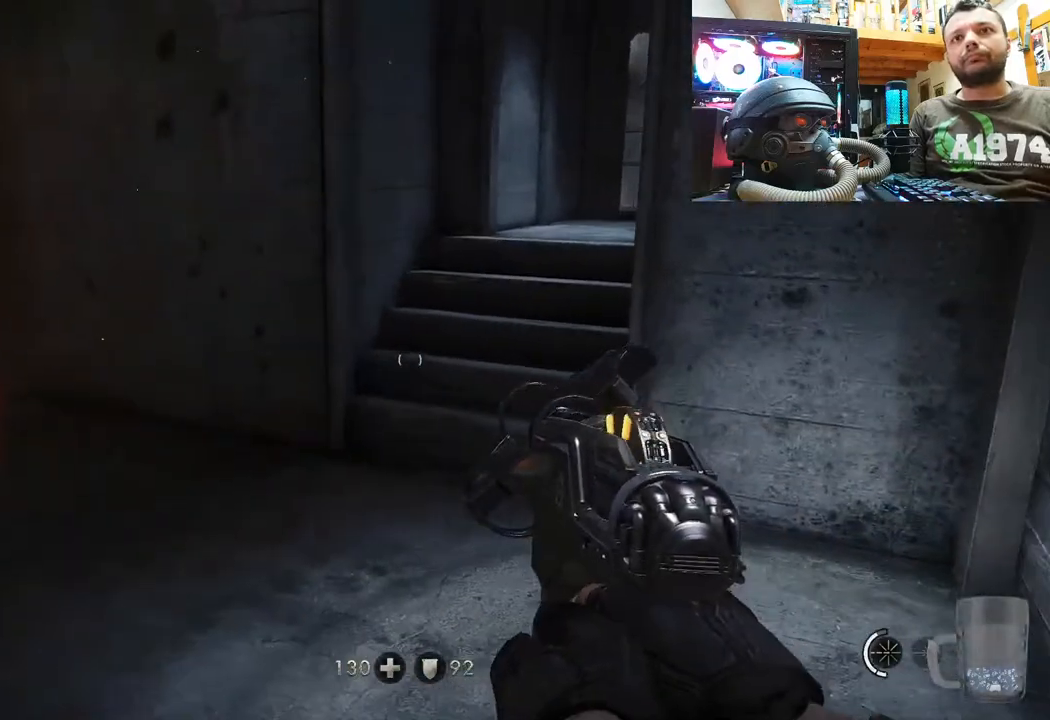
{"buttons": [], "left_stick": "center", "right_stick": "center", "events": [[67, "DPAD_DOWN", "down"], [200, "DPAD_DOWN", "up"]]}
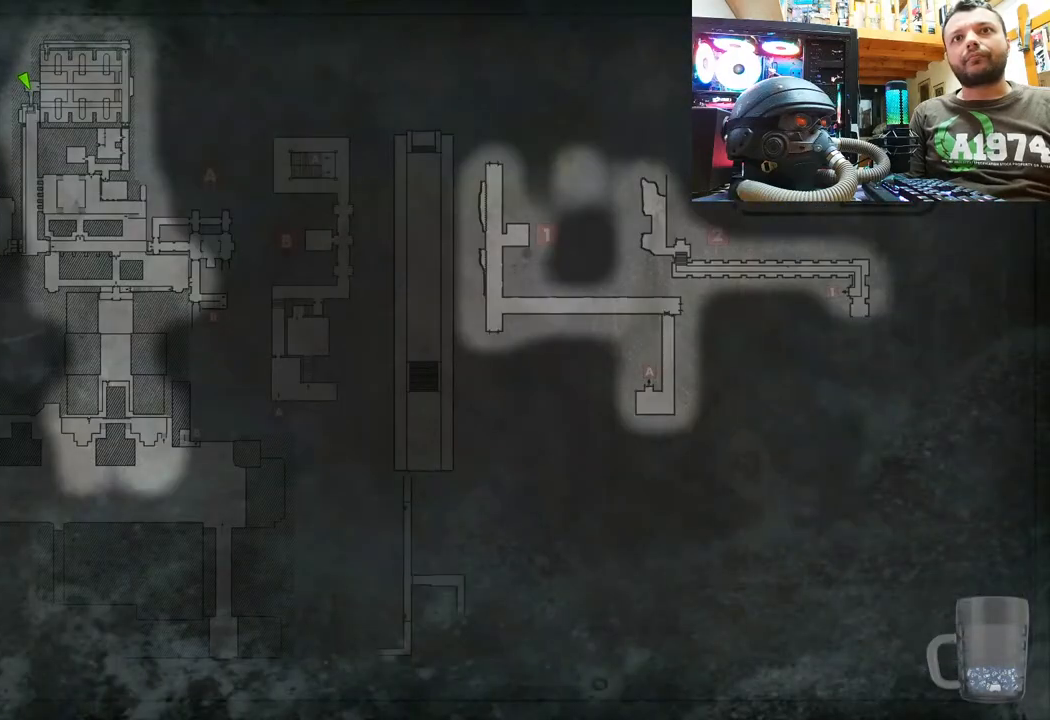
{"buttons": [], "left_stick": "center", "right_stick": "center", "events": []}
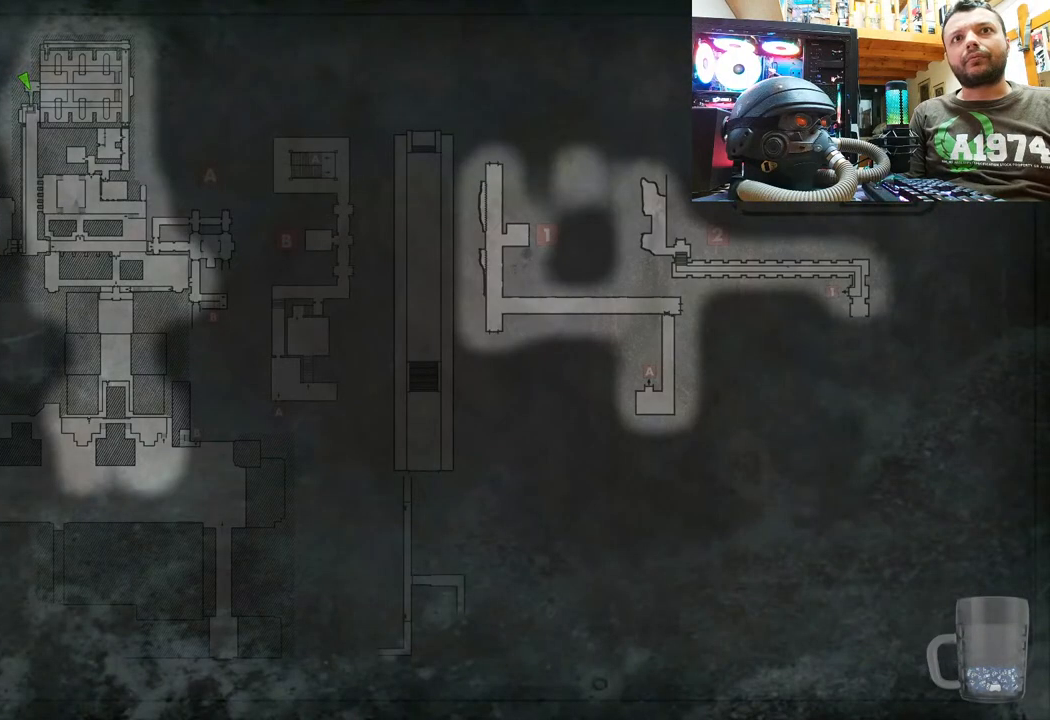
{"buttons": [], "left_stick": "center", "right_stick": "center", "events": []}
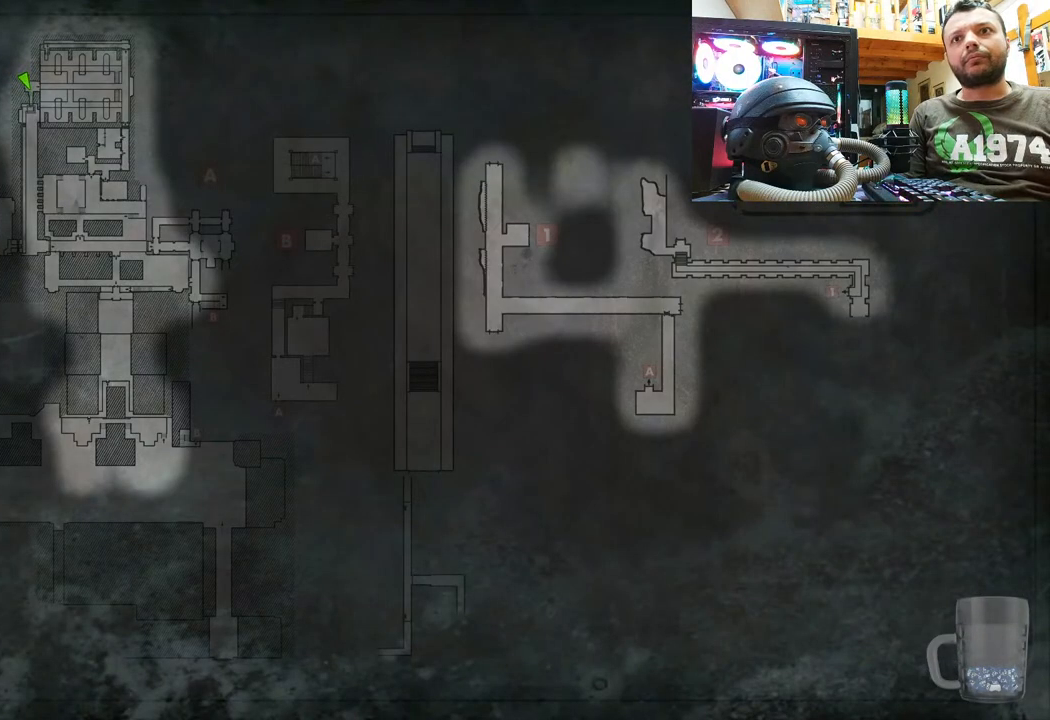
{"buttons": [], "left_stick": "center", "right_stick": "center", "events": []}
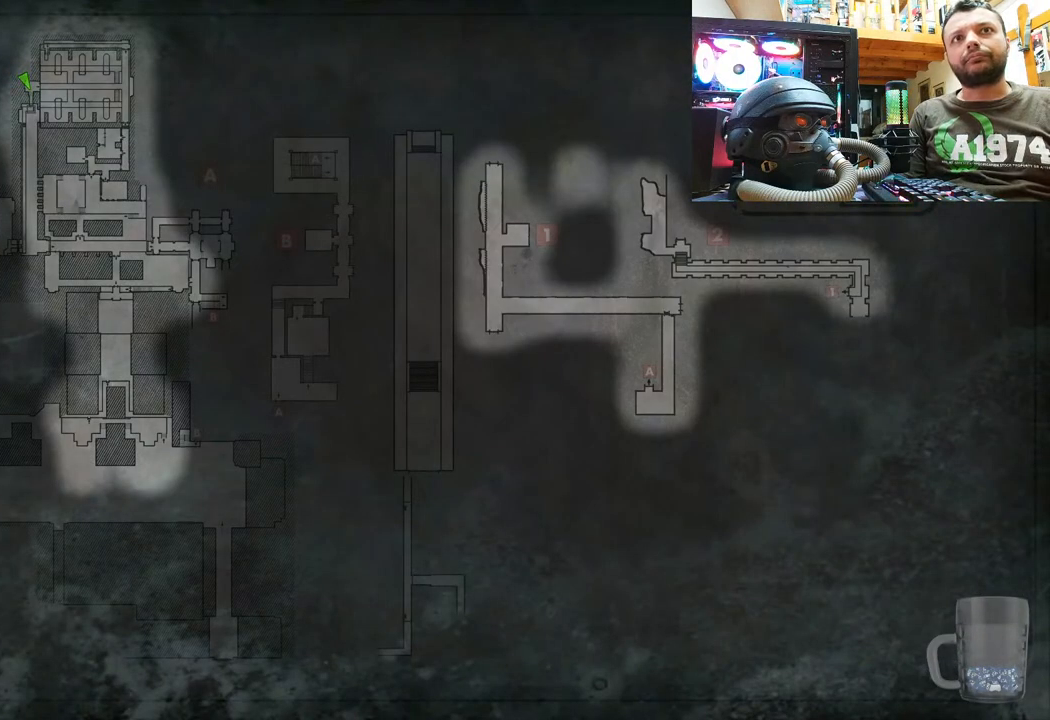
{"buttons": [], "left_stick": "center", "right_stick": "center", "events": []}
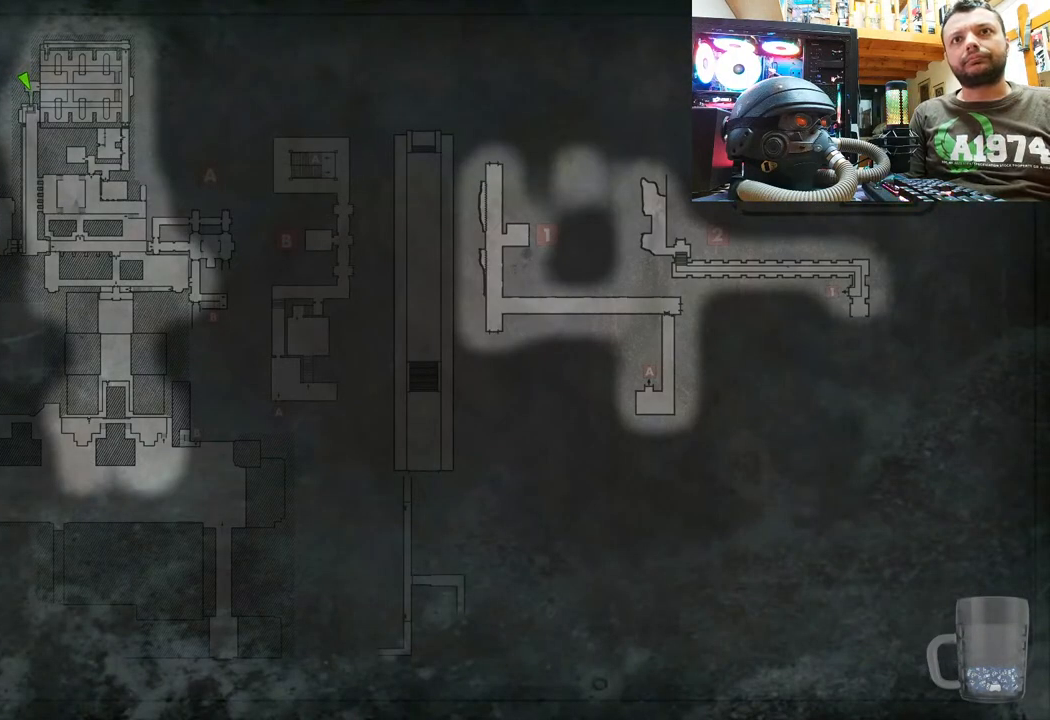
{"buttons": [], "left_stick": "center", "right_stick": "center", "events": []}
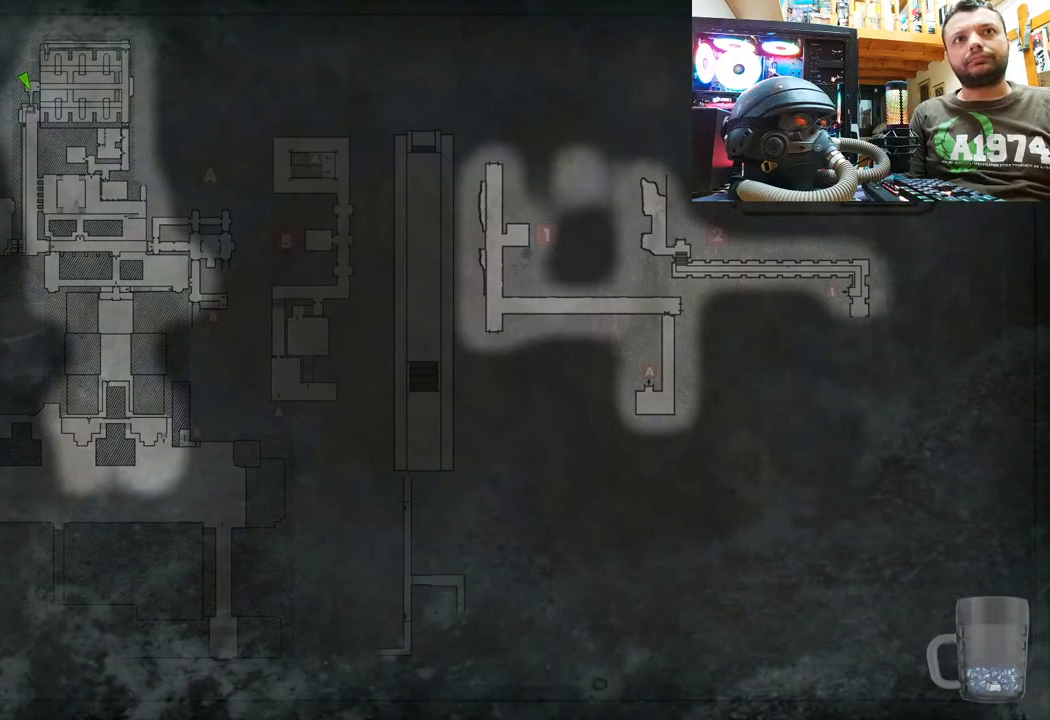
{"buttons": [], "left_stick": "center", "right_stick": "center", "events": []}
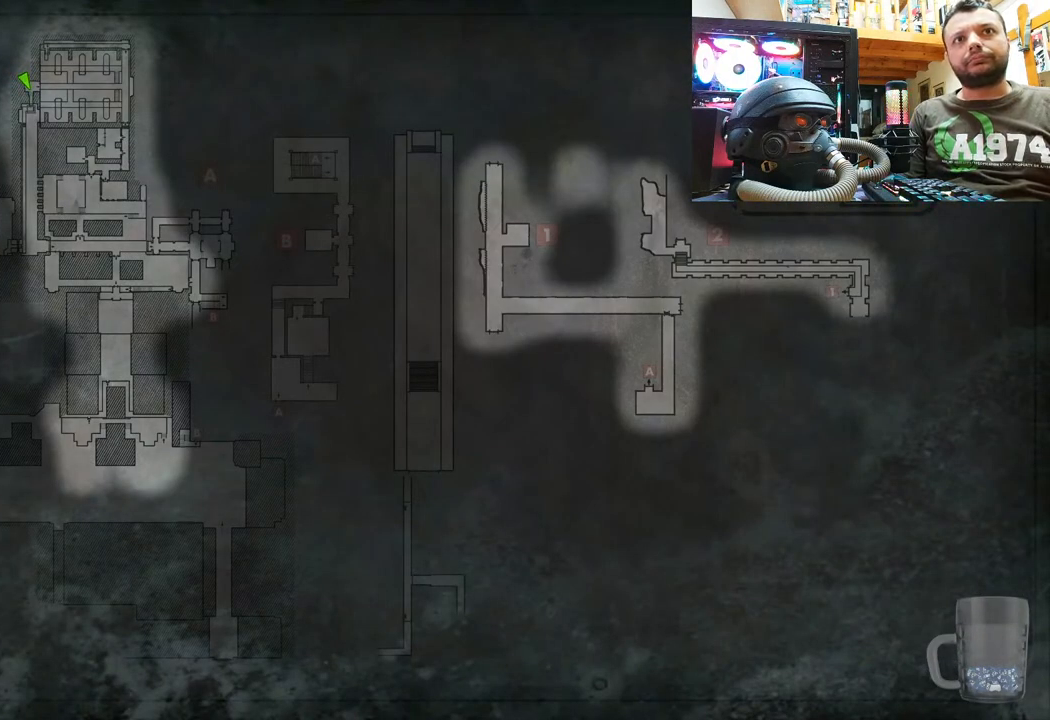
{"buttons": [], "left_stick": "center", "right_stick": "center", "events": []}
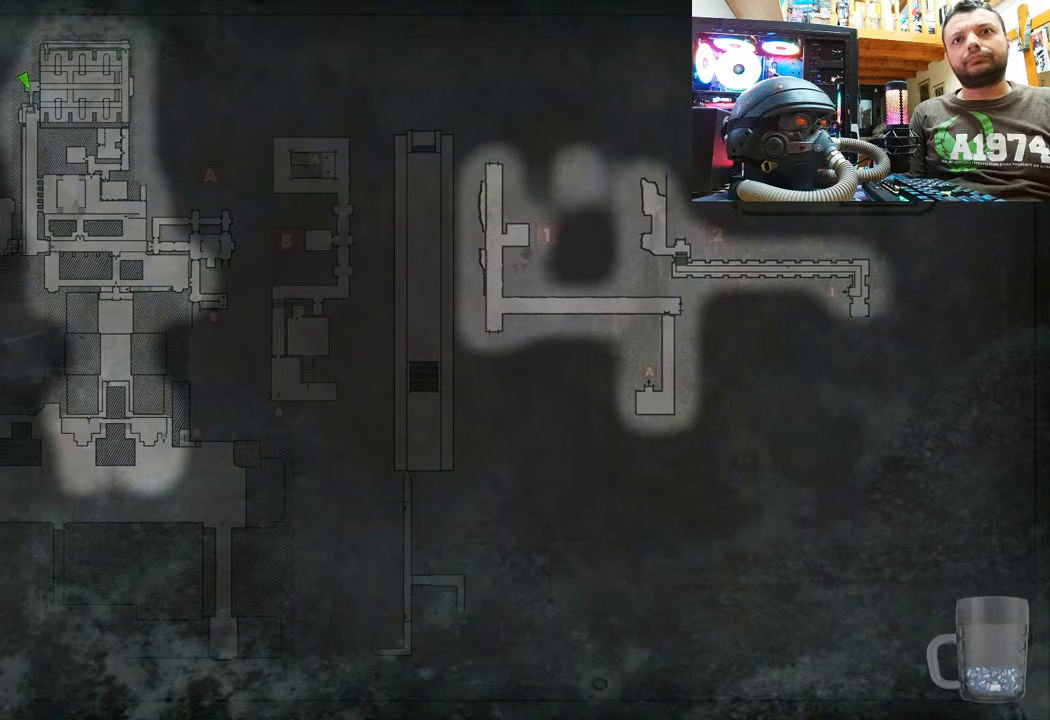
{"buttons": [], "left_stick": "center", "right_stick": "center", "events": []}
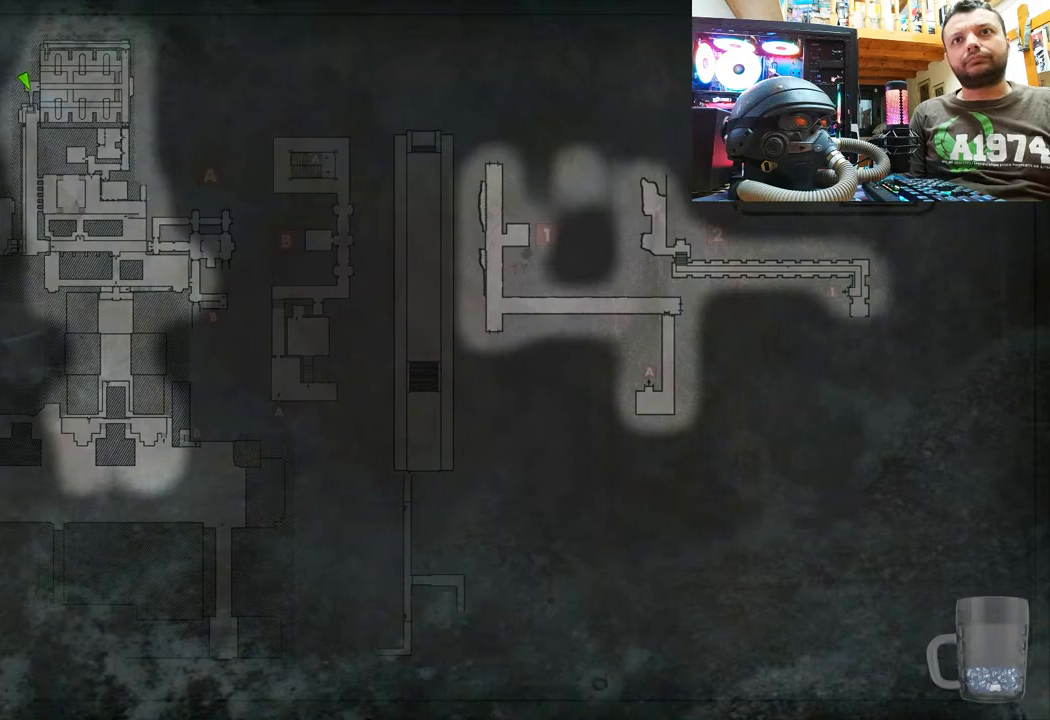
{"buttons": [], "left_stick": "center", "right_stick": "center", "events": []}
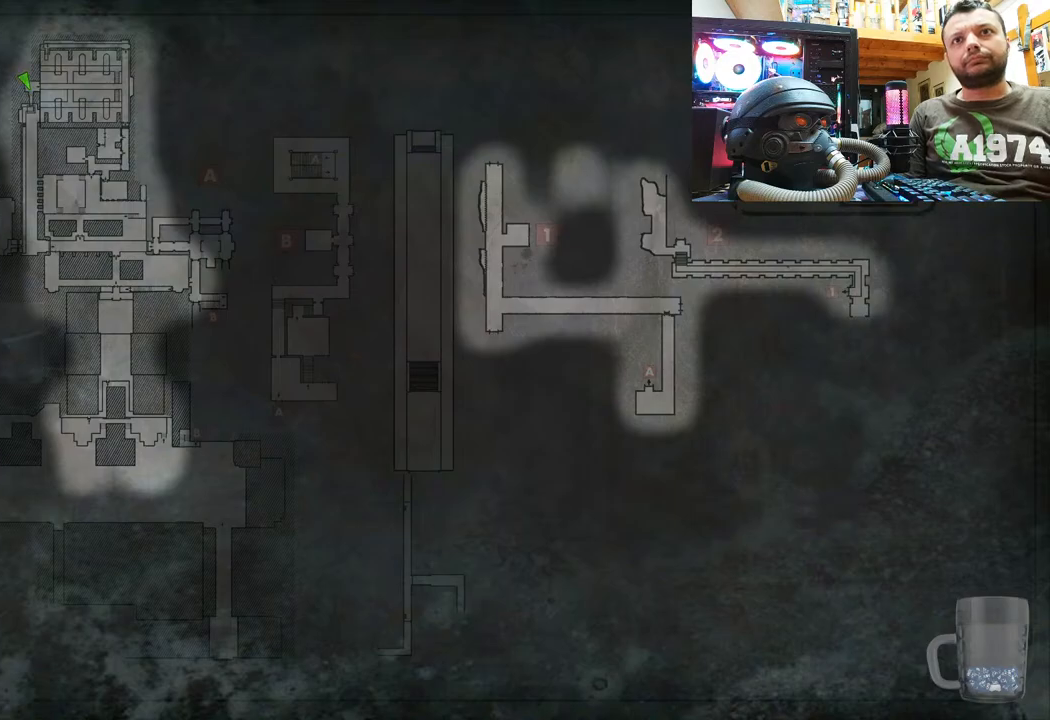
{"buttons": [], "left_stick": "up", "right_stick": "center", "events": [[500, "left_stick", "up"]]}